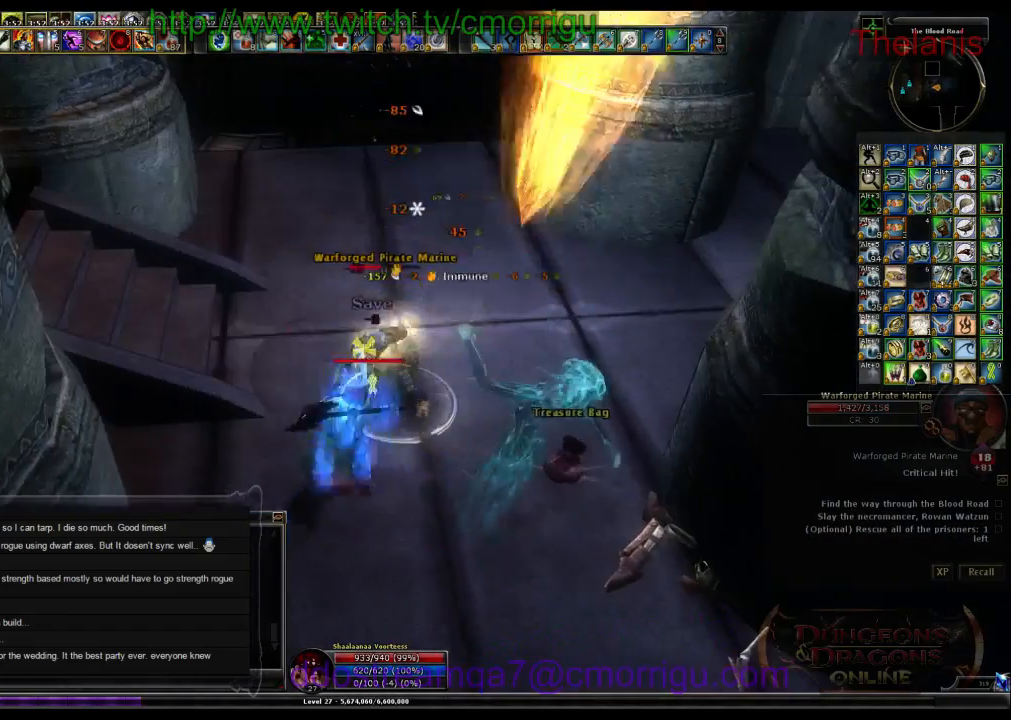
Gameplay with keyboard; each line is a JSON object with the keys held at the frame after it. "events" lists presses ("down") and releases ("up") of ".", "/", "0", "1", "2", "3", "4", "5", "6", "7", "8", "9", "a", "b", "backslash", "backspace", "c", "caps_lock", "comma", "ctrl_l", "ctrl_r", "d", "e", "equals", "escape", "f", "f1", "f10", "f11", "f12", "f2", "f3", "f4", "f5", "f6", "f7", "f8", "f9", "g", "h", "i", "j", "k", "l", "lbracket", "m", "minus", "n", "o", "p", "q", "quote", "r", "rbracket", "return", "s", "semicolon", "shift_l", "shift_r", "space", "t", "tab", "tilde", "u", "v", "w", "x", "y" and "z" between this image and that frame as [ms after this image, input, new state], when the widget could be followed in between. No other keys are recorded. Mouse input is not recorded.
{"keys": [], "events": [[33, "2", "up"]]}
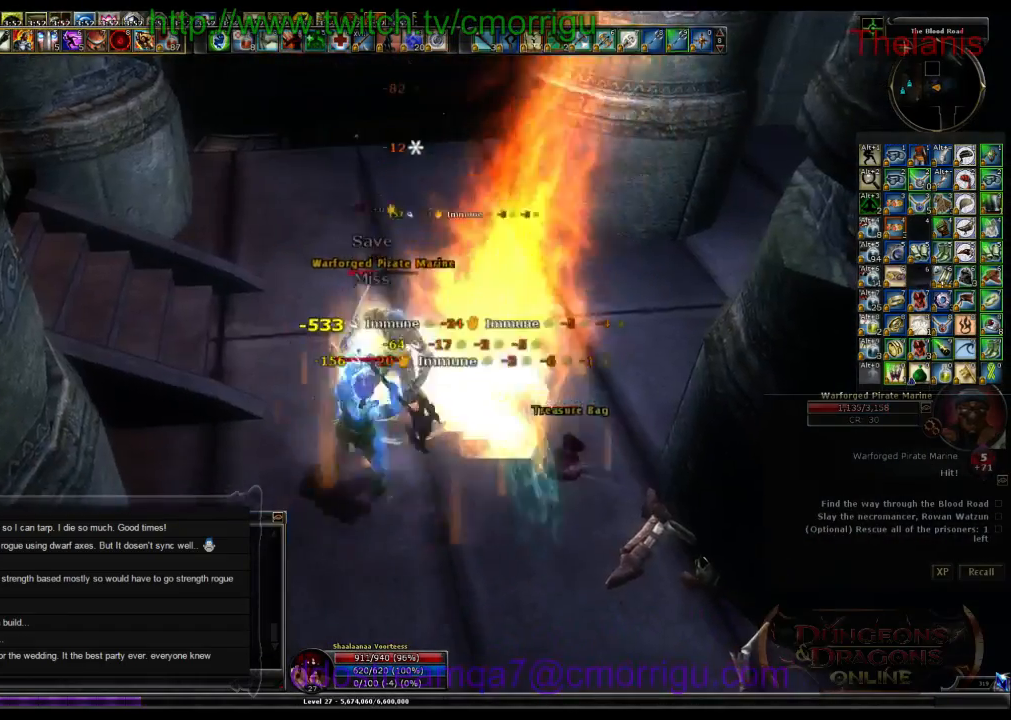
{"keys": [], "events": [[167, "1", "down"], [333, "1", "up"]]}
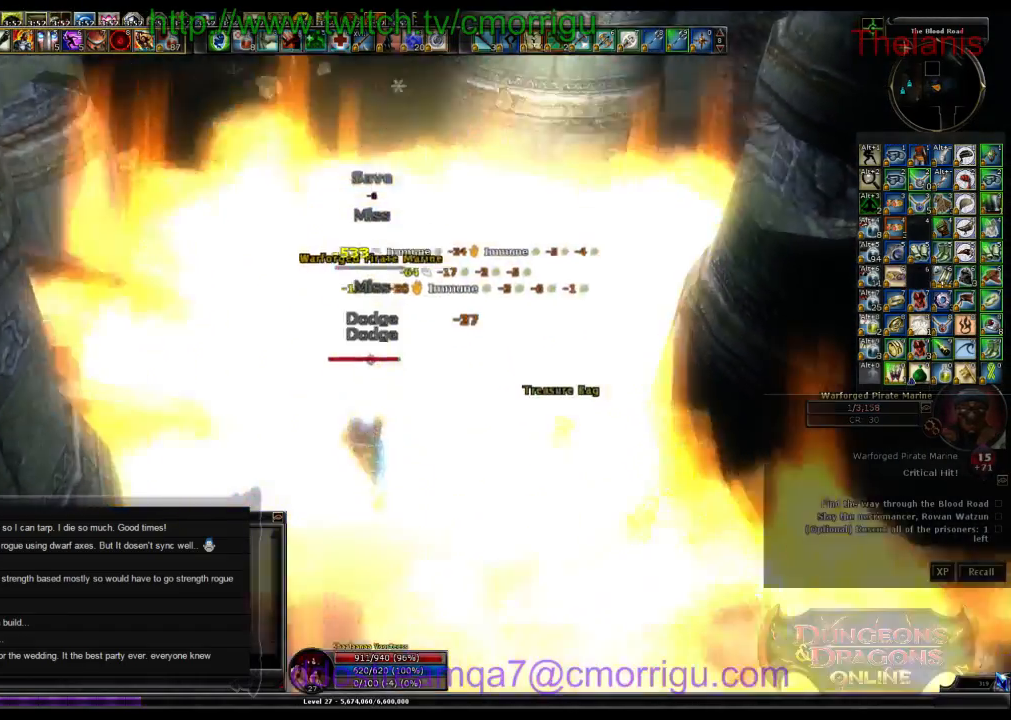
{"keys": [], "events": []}
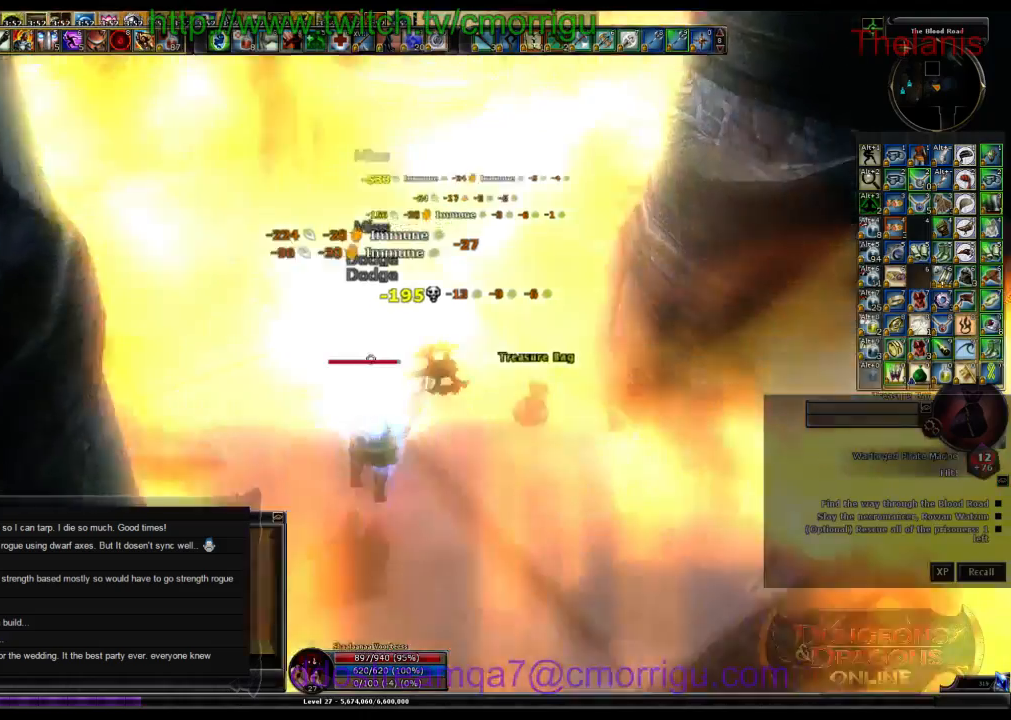
{"keys": []}
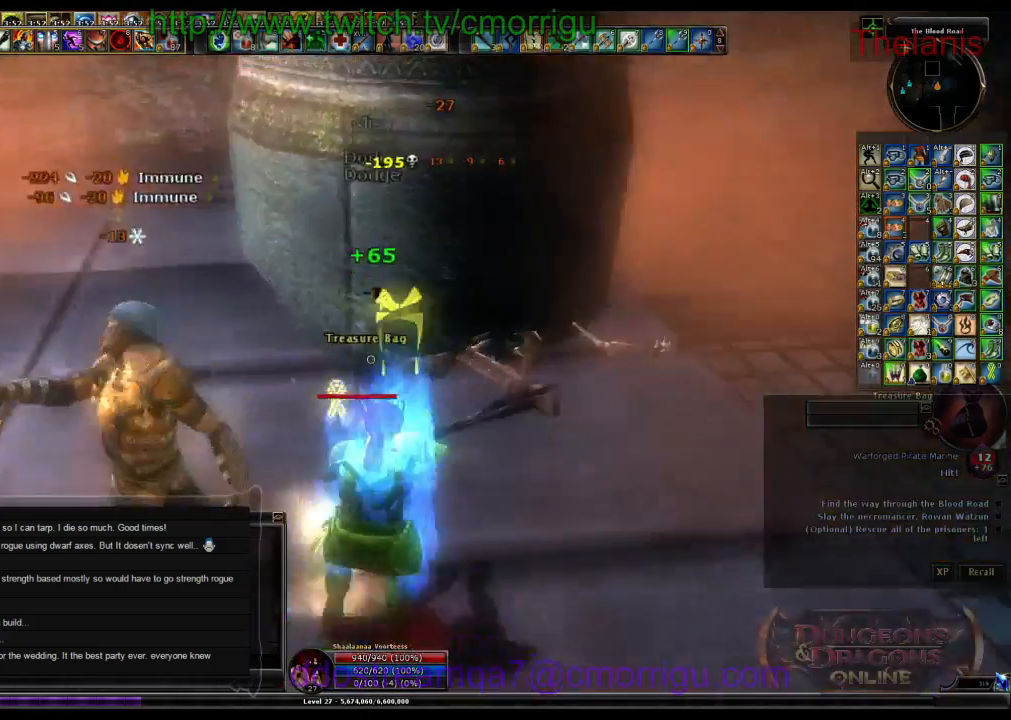
{"keys": [], "events": []}
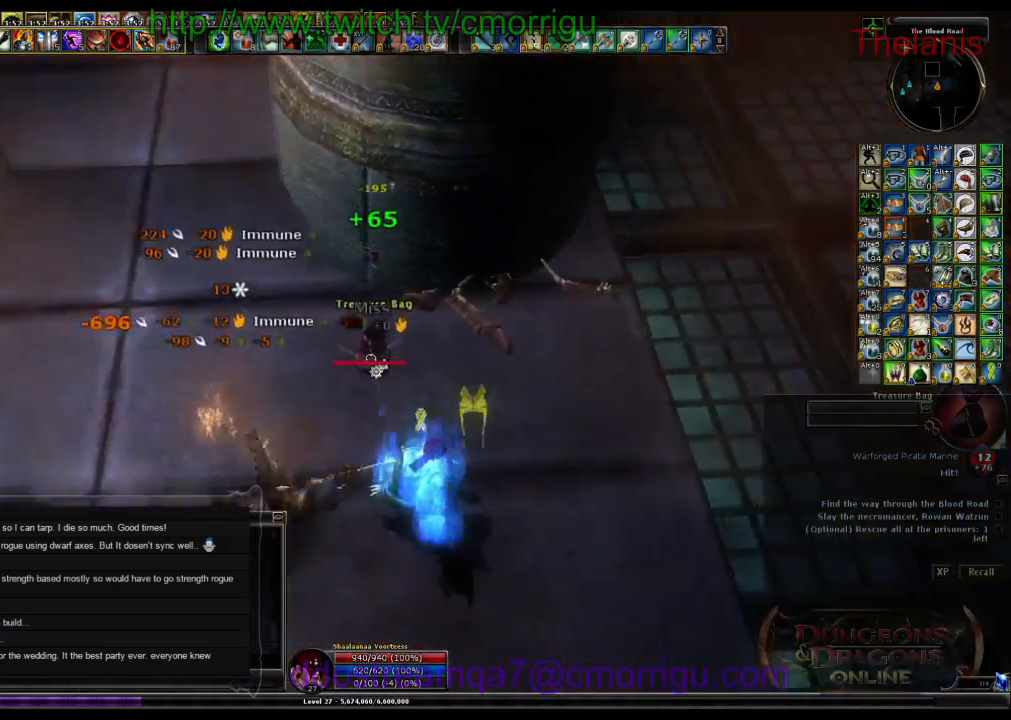
{"keys": [], "events": []}
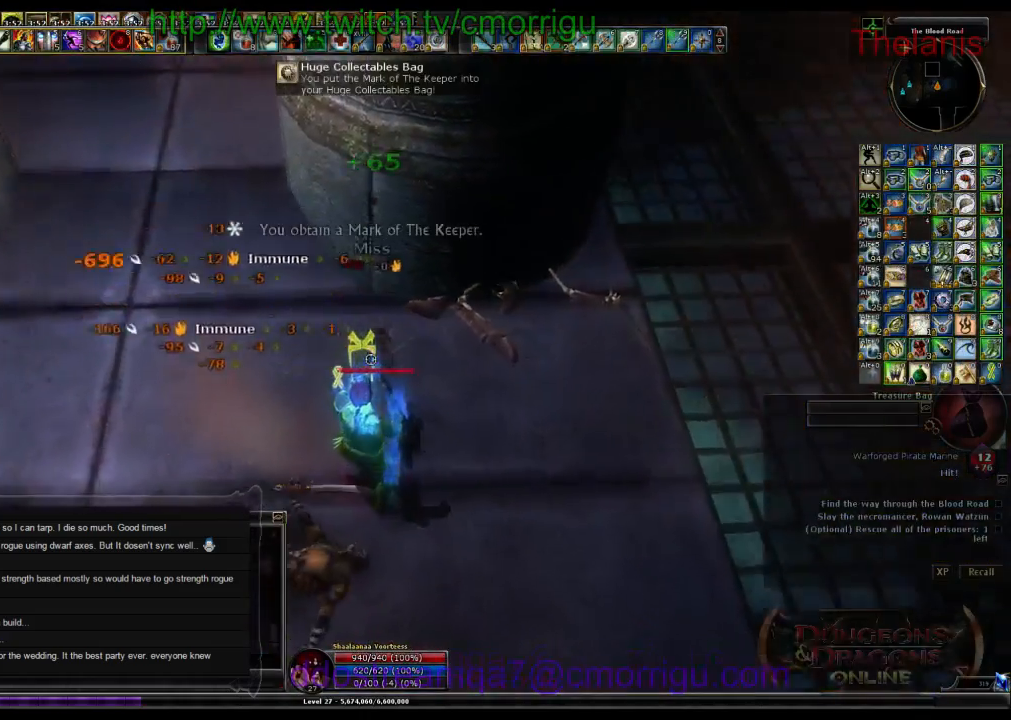
{"keys": ["w"], "events": [[100, "w", "down"]]}
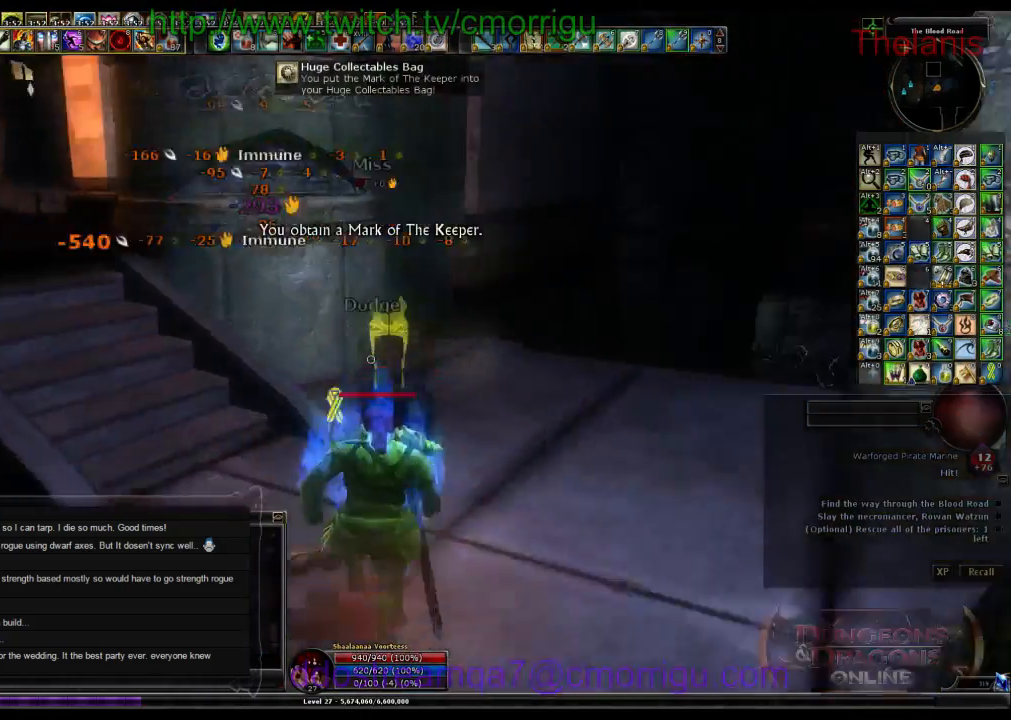
{"keys": ["w"], "events": []}
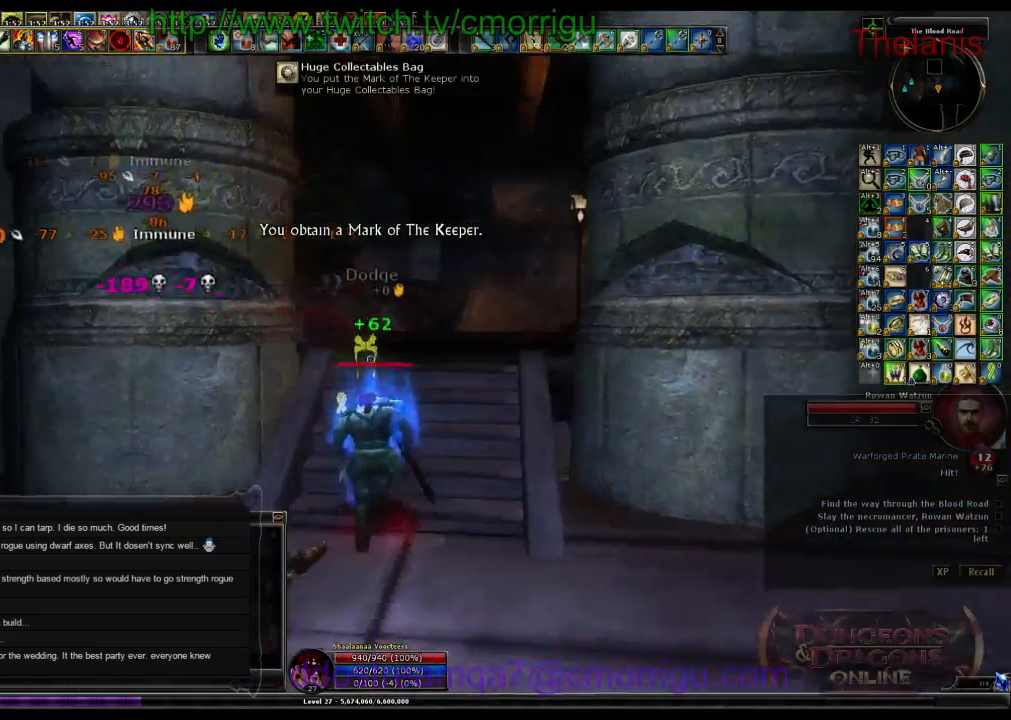
{"keys": ["w"], "events": []}
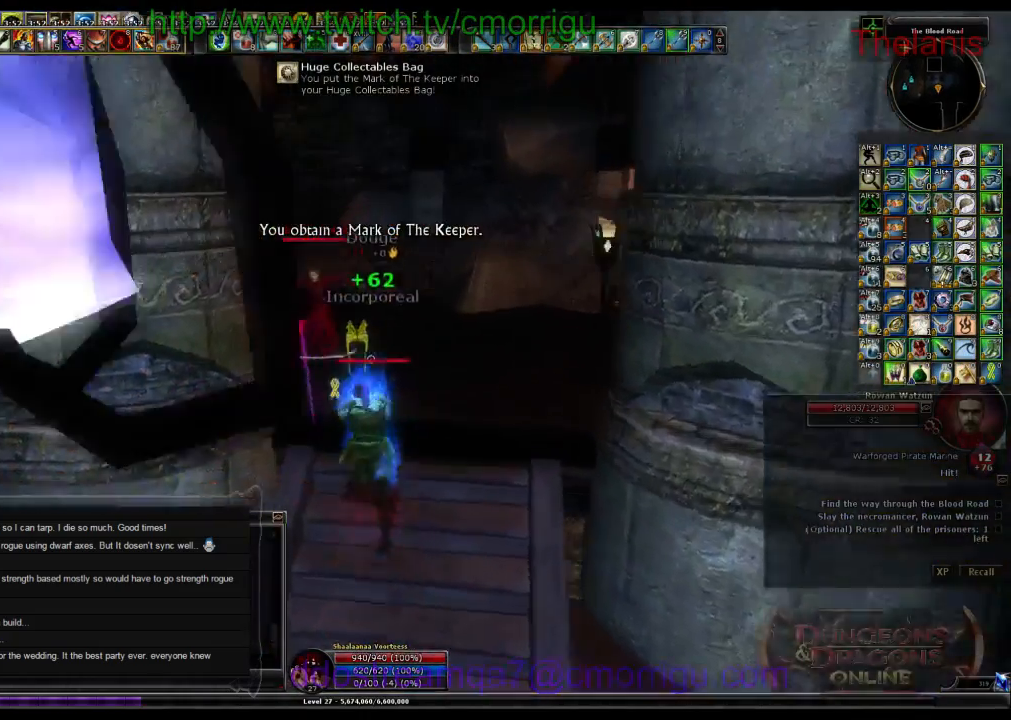
{"keys": ["1", "w"]}
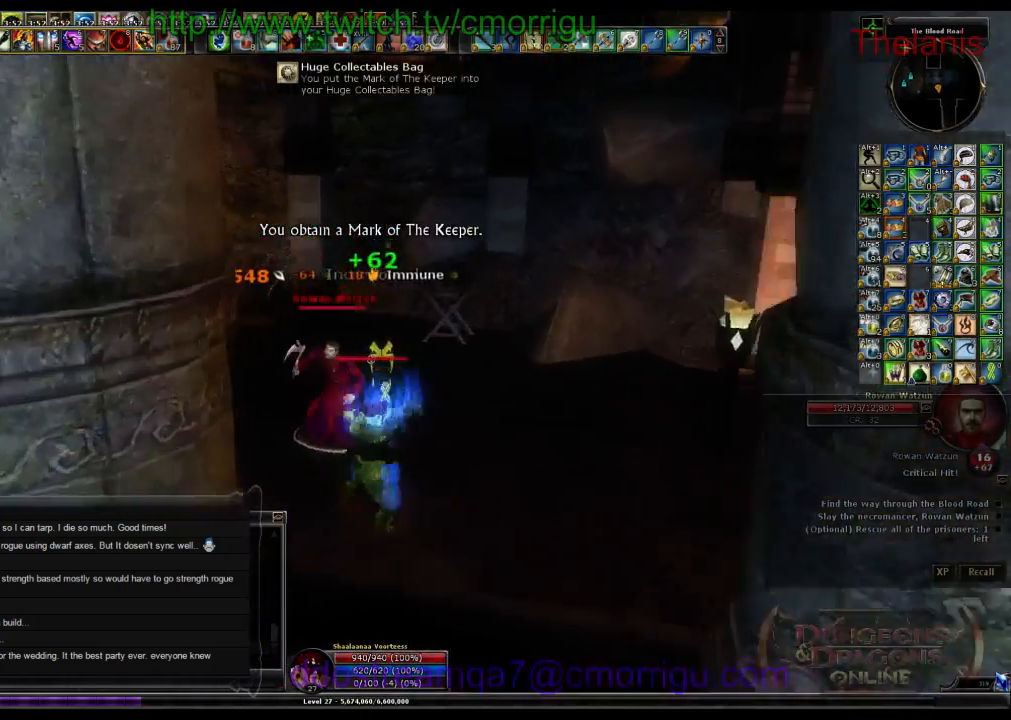
{"keys": [], "events": [[67, "1", "up"], [100, "w", "up"], [333, "2", "down"], [500, "2", "up"]]}
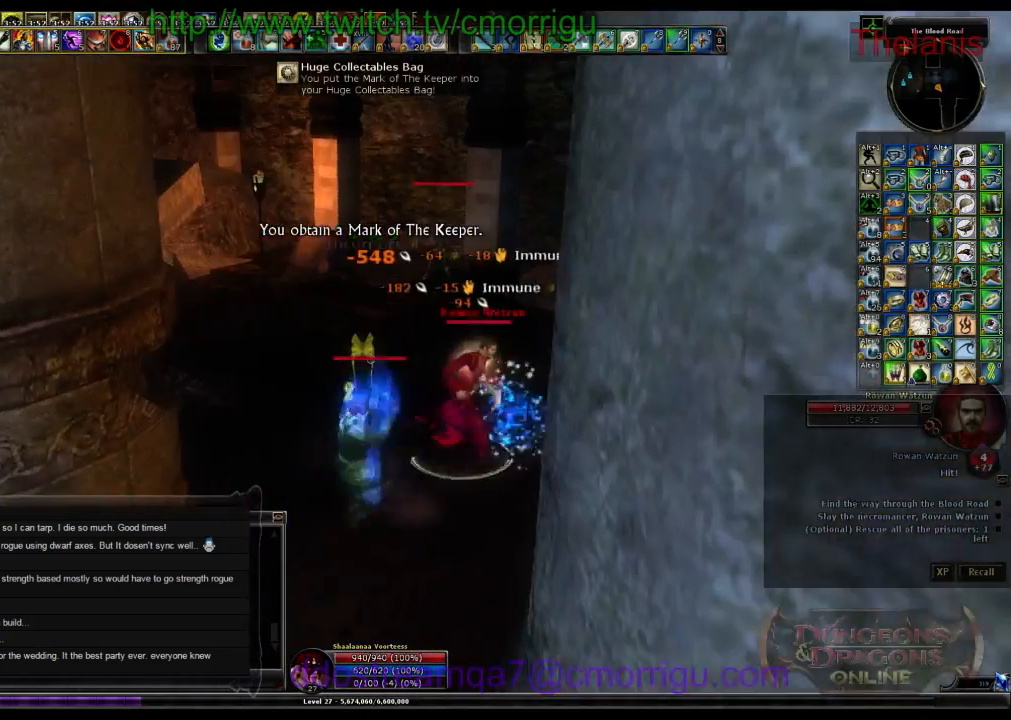
{"keys": ["d", "w"], "events": [[167, "w", "down"], [200, "d", "down"]]}
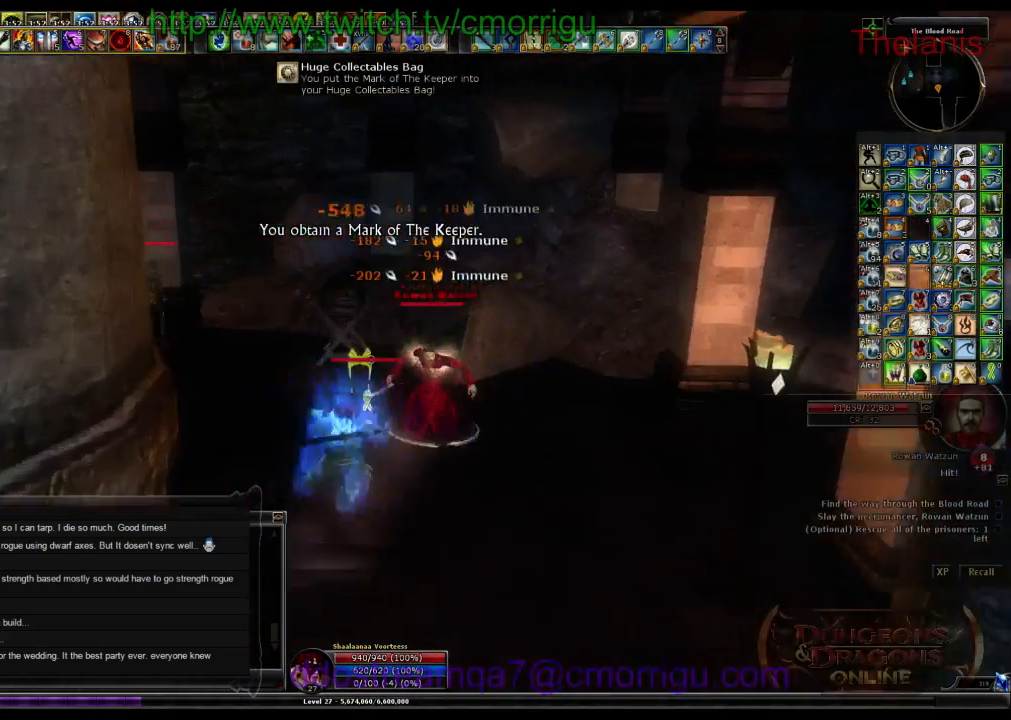
{"keys": [], "events": [[133, "d", "up"], [233, "w", "up"]]}
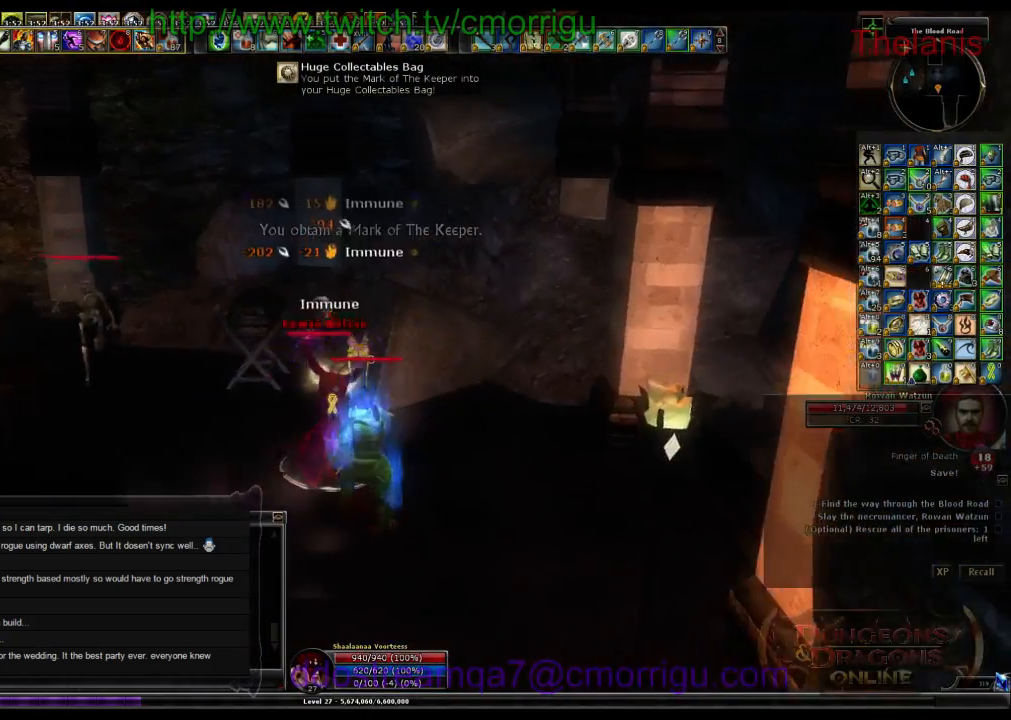
{"keys": [], "events": []}
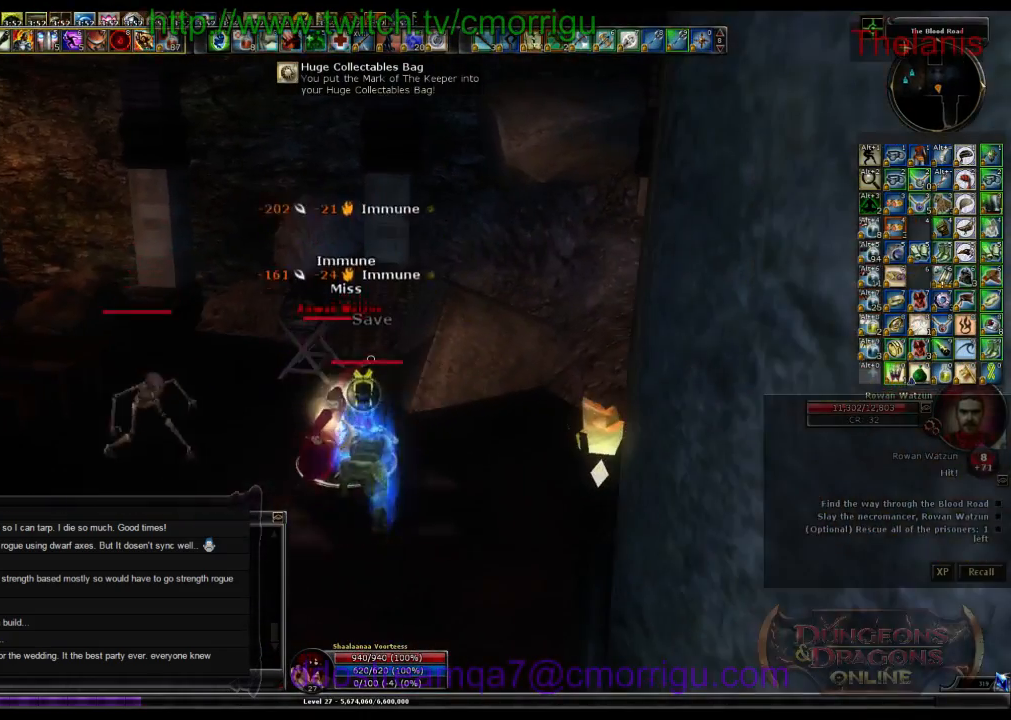
{"keys": ["1"], "events": [[133, "a", "down"], [300, "a", "up"], [500, "1", "down"]]}
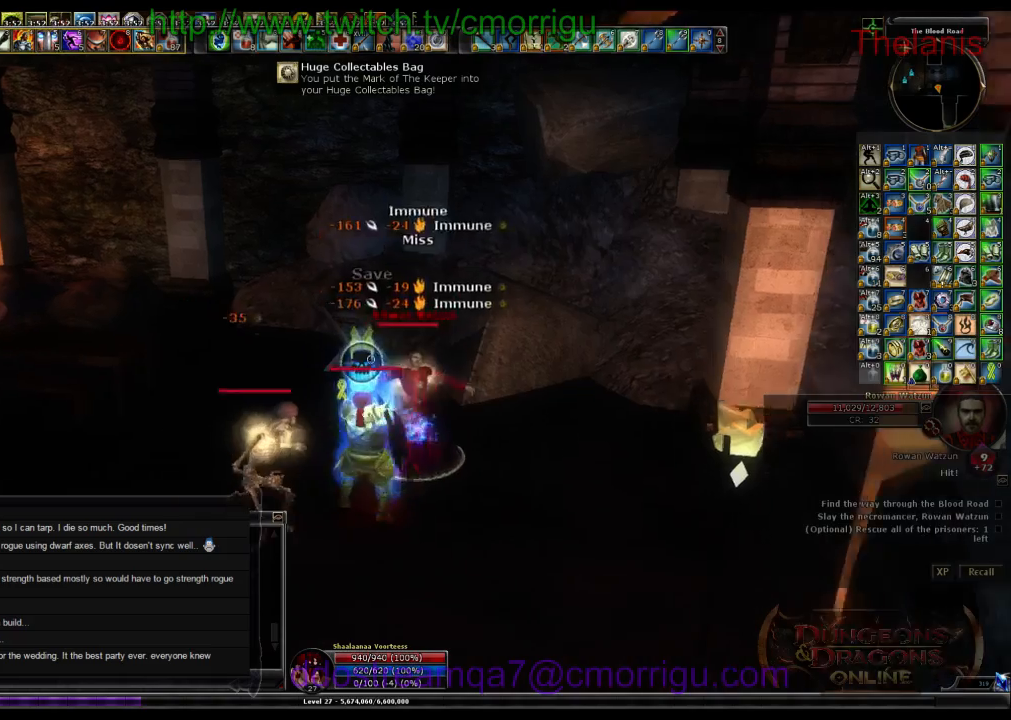
{"keys": [], "events": [[233, "1", "up"]]}
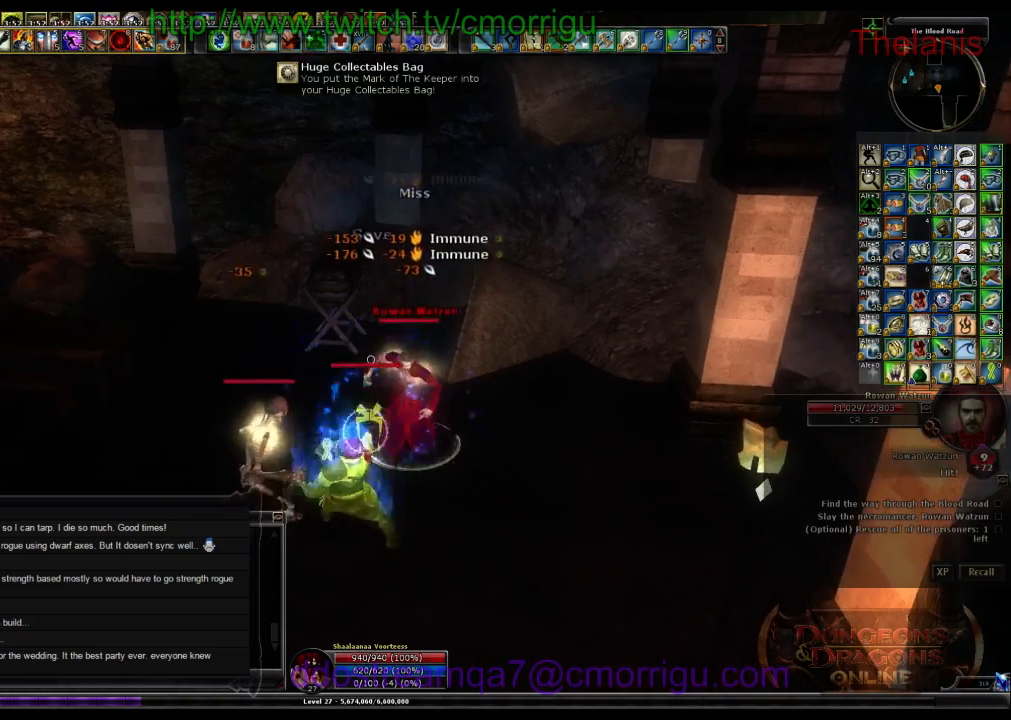
{"keys": [], "events": [[100, "2", "down"], [333, "2", "up"]]}
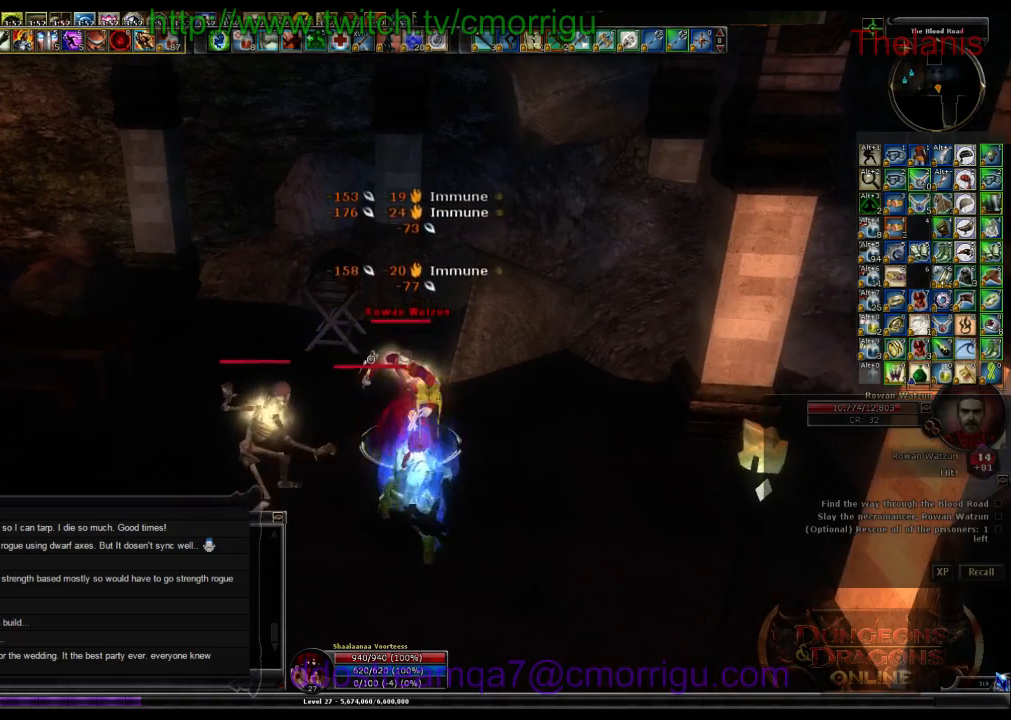
{"keys": [], "events": [[167, "1", "down"], [367, "1", "up"]]}
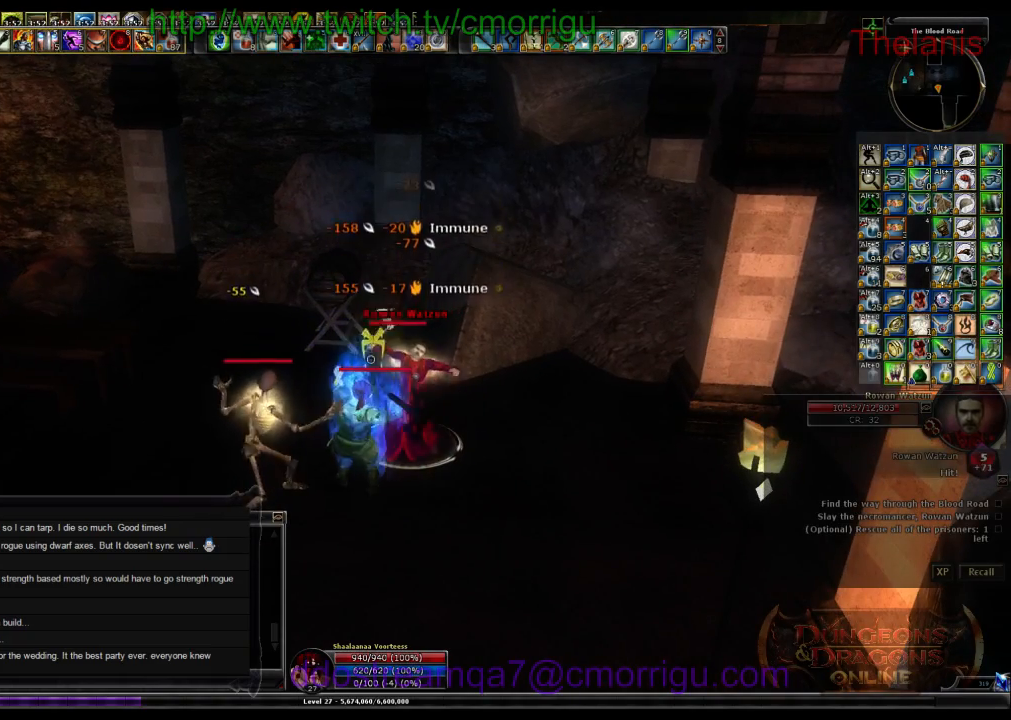
{"keys": [], "events": []}
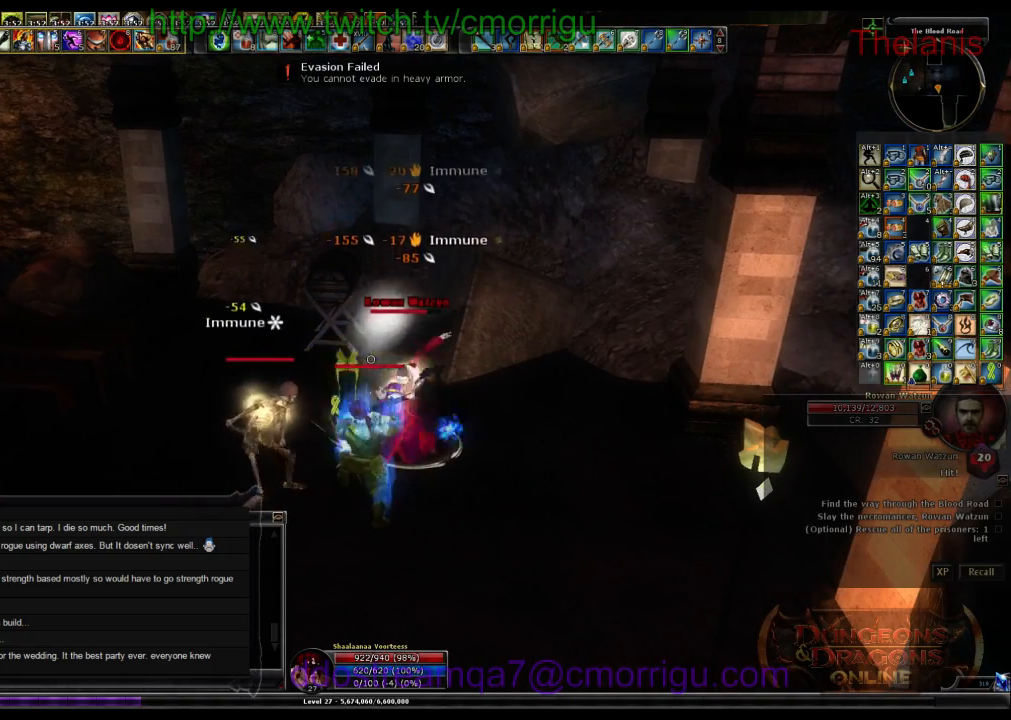
{"keys": [], "events": []}
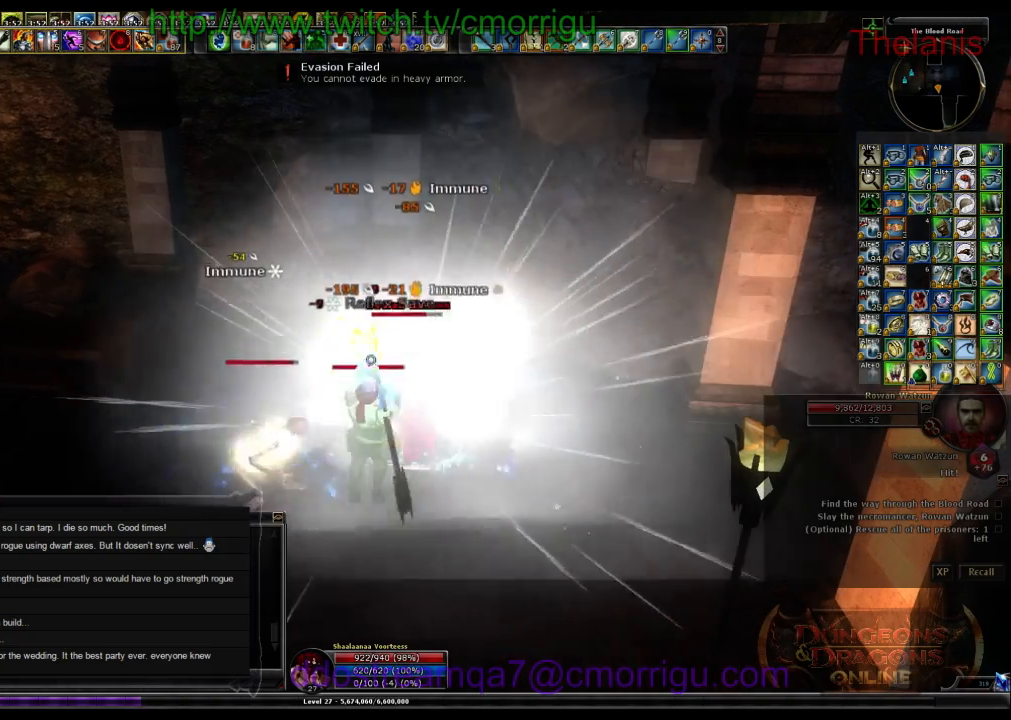
{"keys": ["1"], "events": [[400, "1", "down"]]}
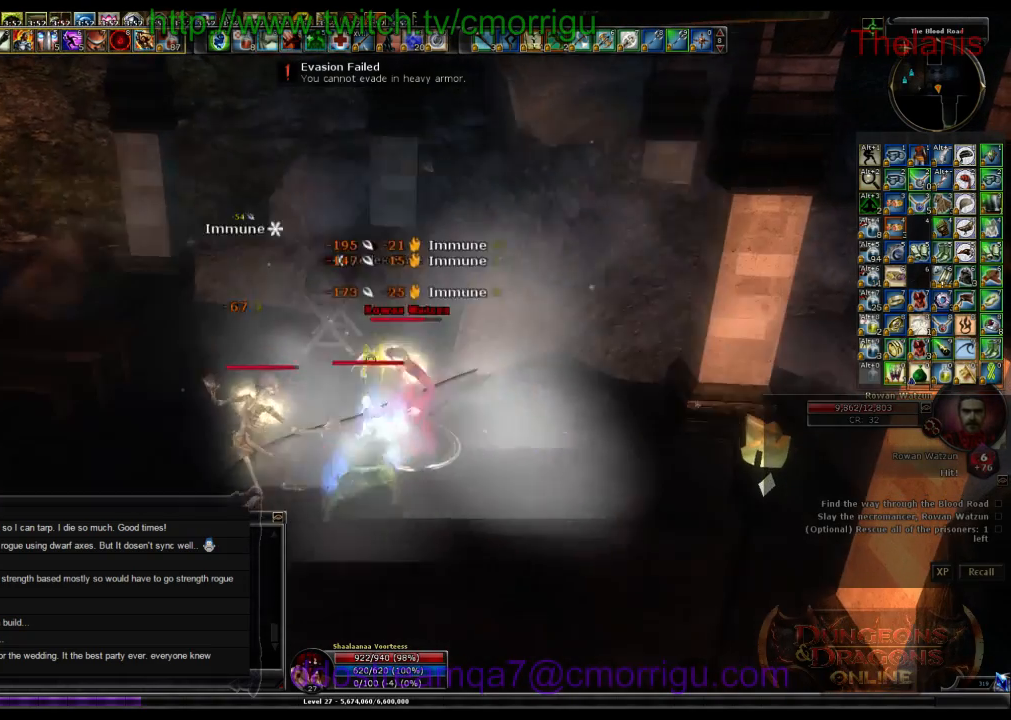
{"keys": ["2"], "events": [[100, "1", "up"], [467, "2", "down"]]}
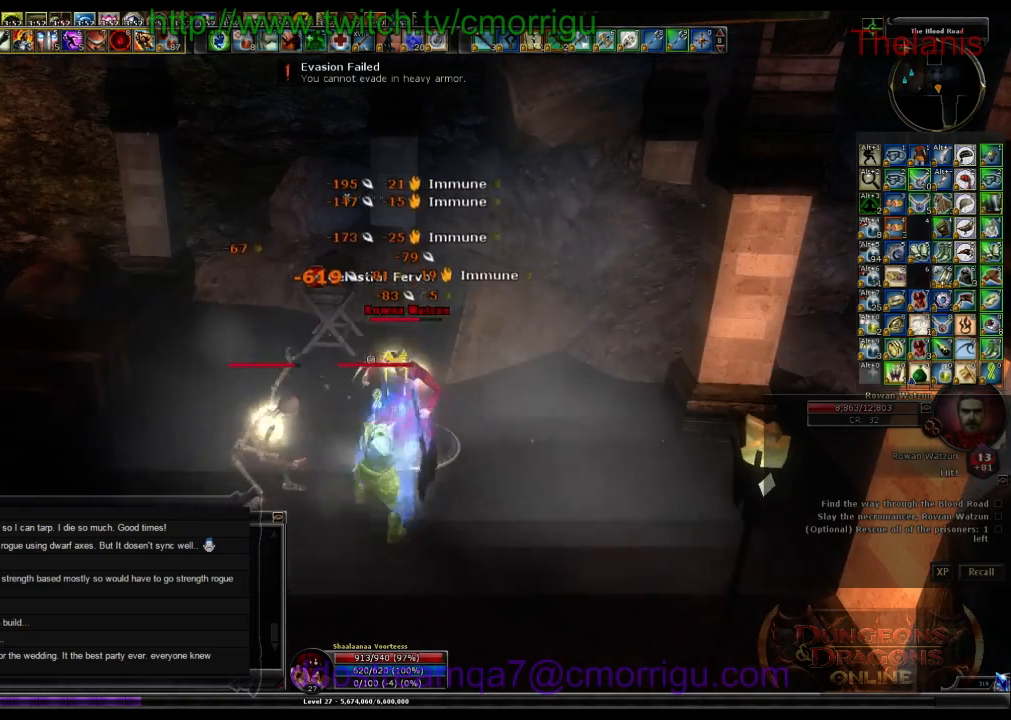
{"keys": [], "events": [[133, "2", "up"]]}
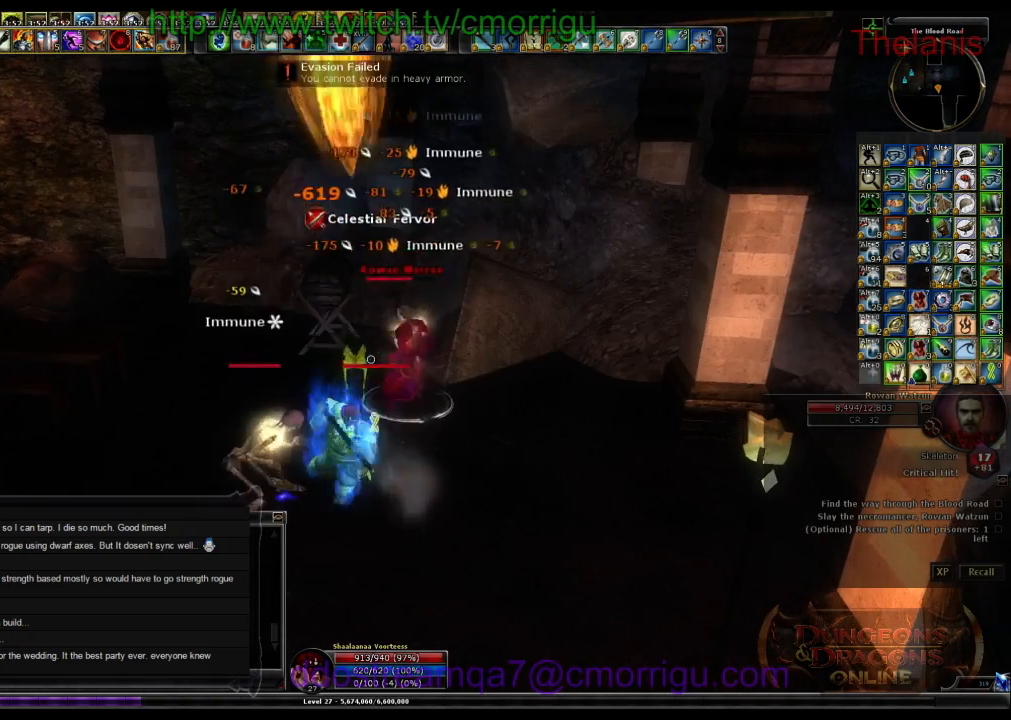
{"keys": [], "events": []}
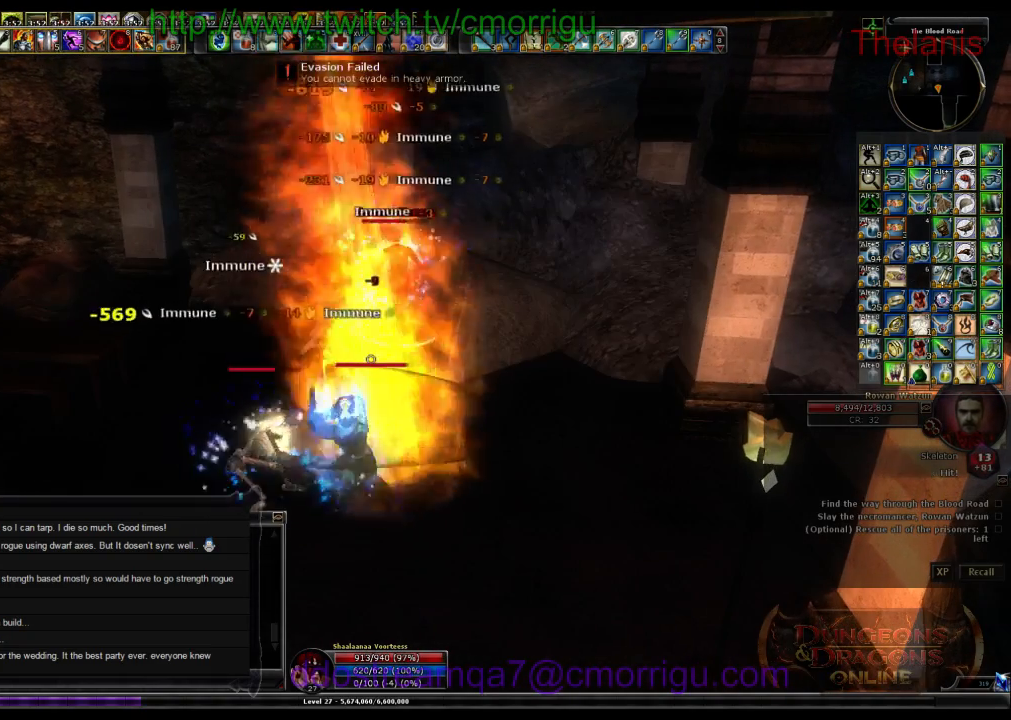
{"keys": [], "events": []}